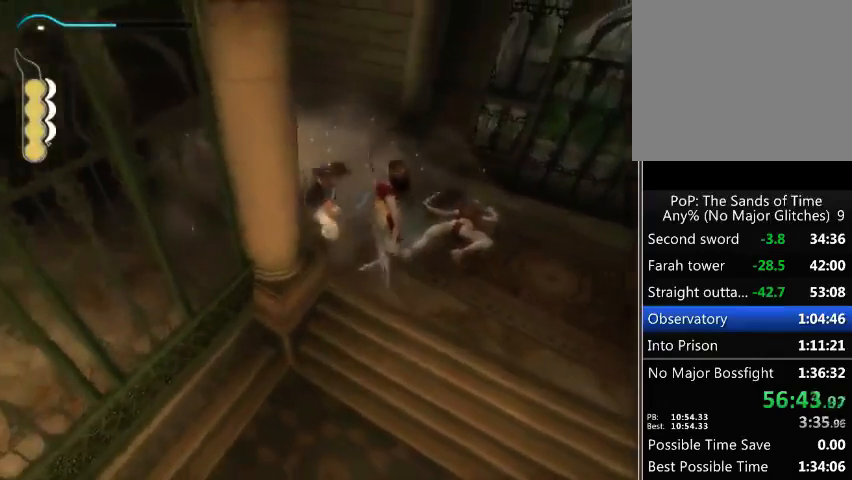
Gameplay with a controller (Xbox layout); each line is a JSON object with the inputs held at the frame after it. "events" lists button and stick changes between this image and that frame as [ms after this image, input, new state], when the widget could be followed in between. Not read: L3 R3.
{"buttons": [], "left_stick": "down-left", "right_stick": "center", "events": [[100, "A", "down"], [167, "X", "down"], [300, "A", "up"], [300, "X", "up"], [433, "X", "down"], [467, "X", "up"]]}
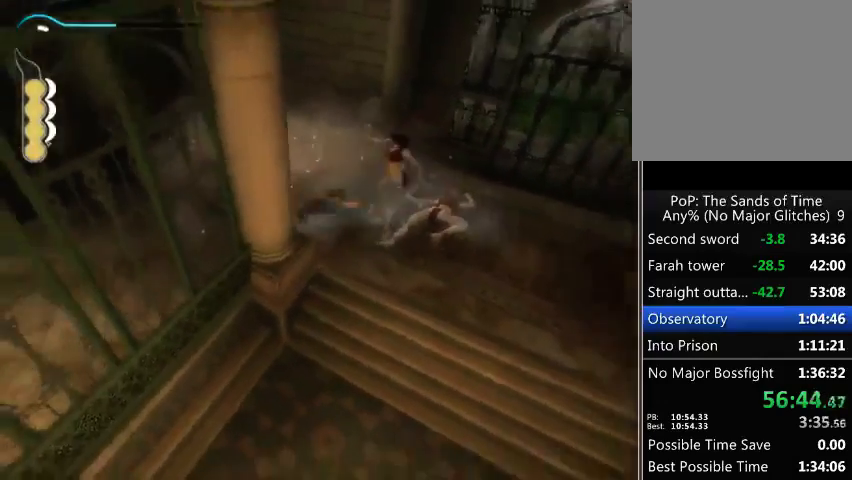
{"buttons": [], "left_stick": "up", "right_stick": "center", "events": [[100, "left_stick", "down"], [200, "left_stick", "up-right"], [367, "left_stick", "up"]]}
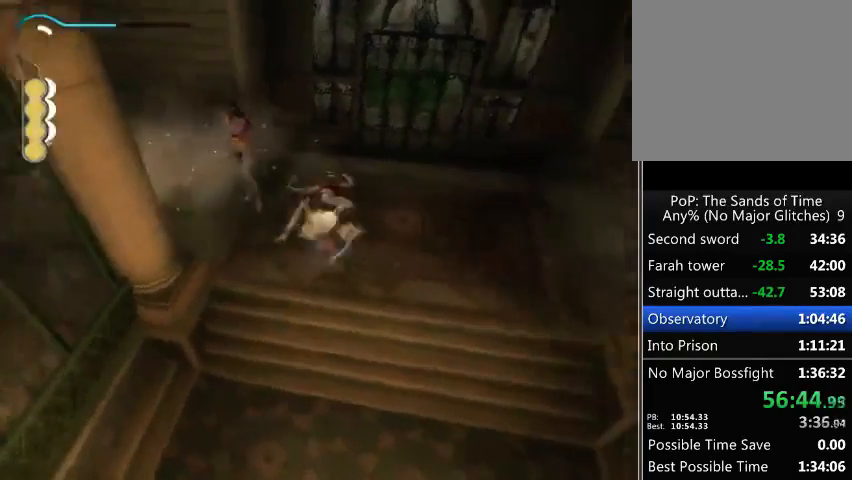
{"buttons": ["Y"], "left_stick": "up-right", "right_stick": "center", "events": [[67, "right_stick", "down"], [100, "left_stick", "up-right"], [333, "right_stick", "center"], [433, "Y", "down"]]}
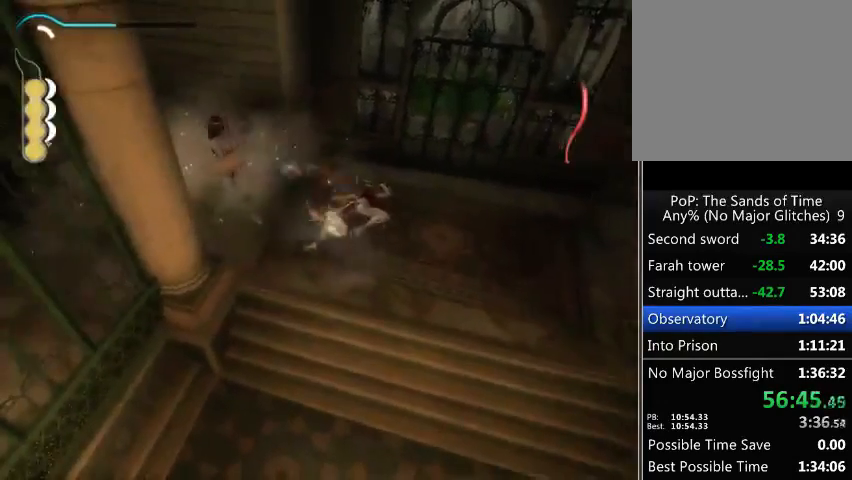
{"buttons": [], "left_stick": "up-right", "right_stick": "left", "events": [[33, "Y", "up"], [100, "Y", "down"], [167, "Y", "up"], [233, "Y", "down"], [300, "Y", "up"], [500, "right_stick", "left"]]}
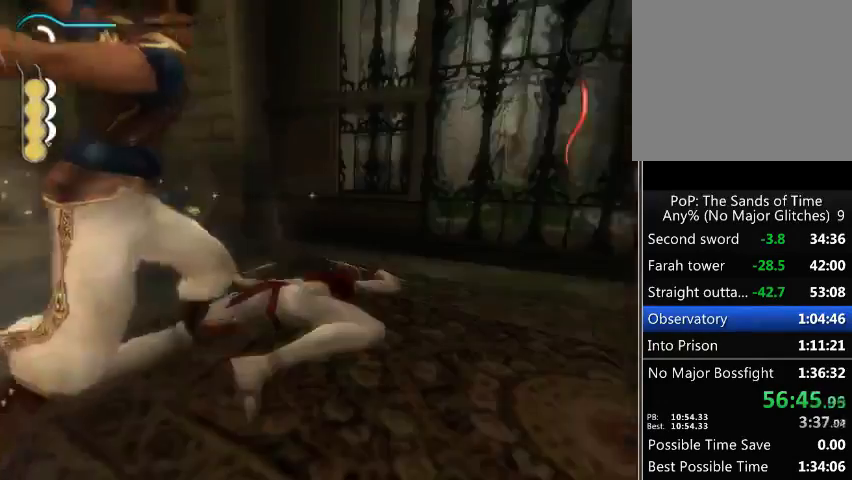
{"buttons": ["R2"], "left_stick": "center", "right_stick": "left", "events": [[100, "left_stick", "center"], [467, "R2", "down"]]}
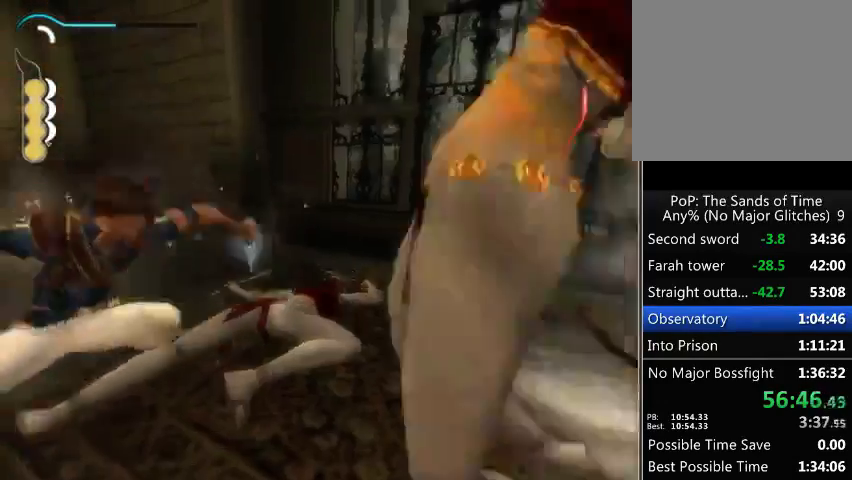
{"buttons": [], "left_stick": "center", "right_stick": "up-left", "events": [[133, "R2", "up"], [233, "right_stick", "up-left"]]}
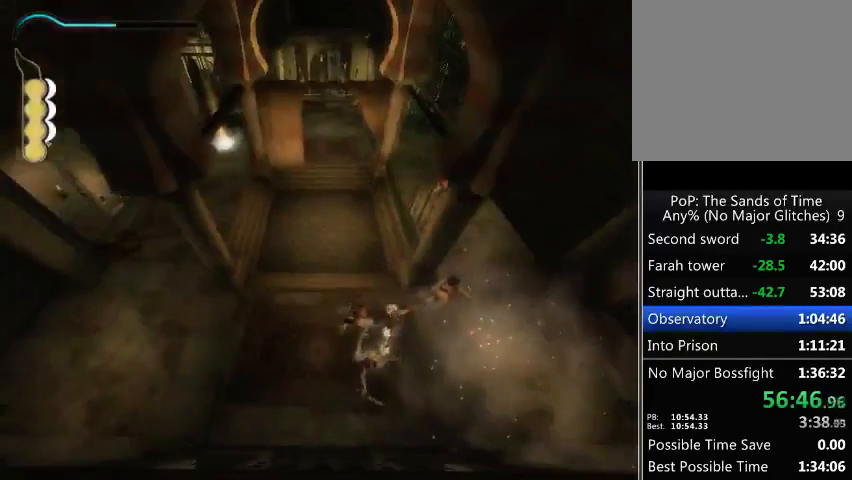
{"buttons": [], "left_stick": "center", "right_stick": "center", "events": [[100, "right_stick", "center"]]}
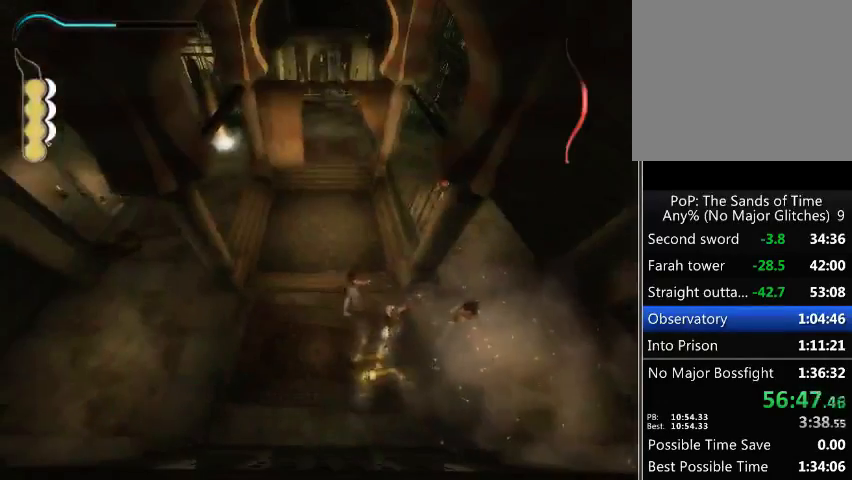
{"buttons": [], "left_stick": "center", "right_stick": "center", "events": [[67, "left_stick", "down"], [433, "left_stick", "center"]]}
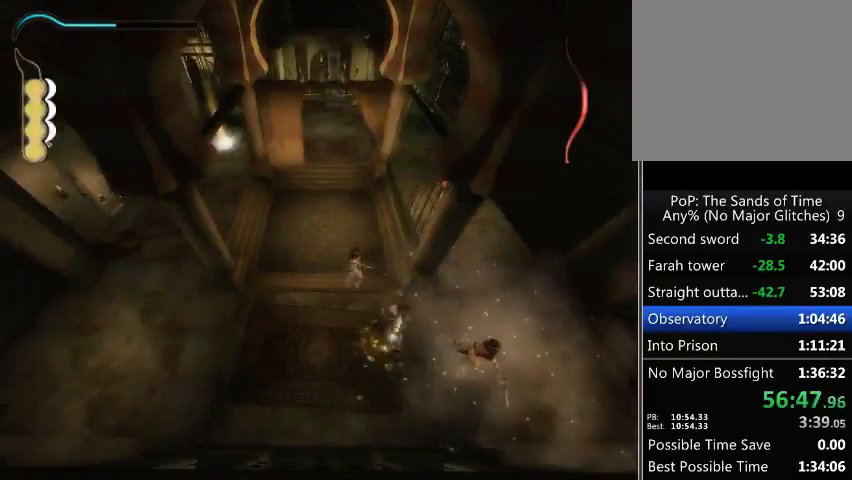
{"buttons": [], "left_stick": "down", "right_stick": "center", "events": [[33, "left_stick", "down-right"], [200, "left_stick", "down"]]}
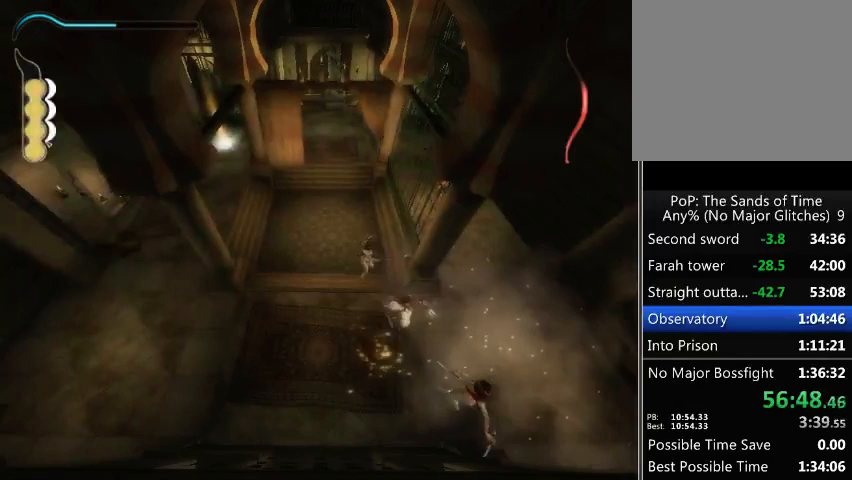
{"buttons": [], "left_stick": "down-right", "right_stick": "center", "events": [[400, "left_stick", "down-right"]]}
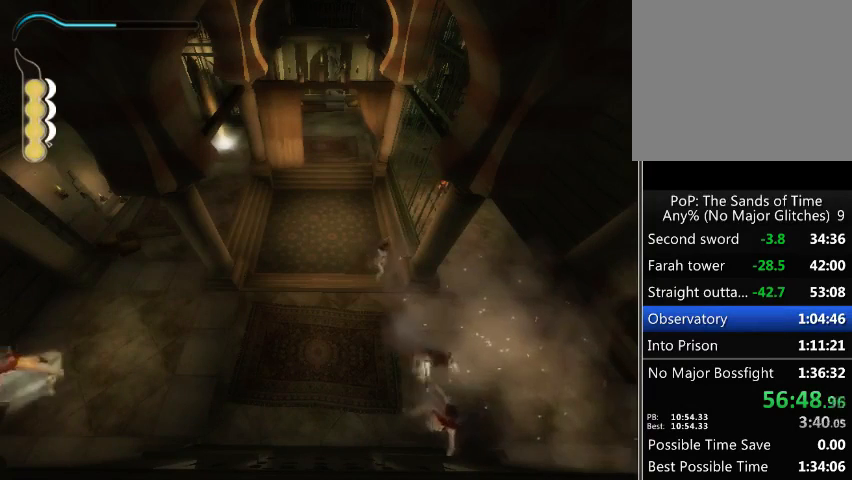
{"buttons": [], "left_stick": "down-left", "right_stick": "center", "events": [[33, "left_stick", "down-left"], [167, "left_stick", "right"], [433, "left_stick", "down"], [500, "left_stick", "down-left"]]}
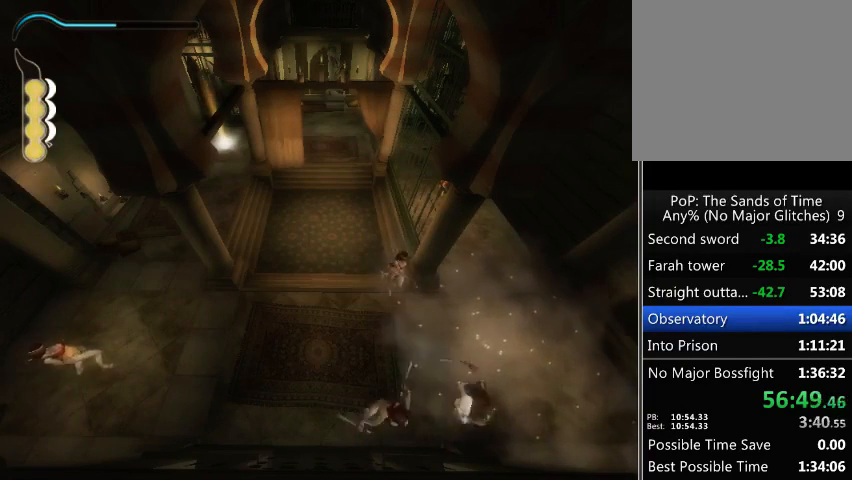
{"buttons": ["X"], "left_stick": "center", "right_stick": "center", "events": [[100, "A", "down"], [100, "left_stick", "left"], [233, "A", "up"], [433, "X", "down"], [433, "left_stick", "center"]]}
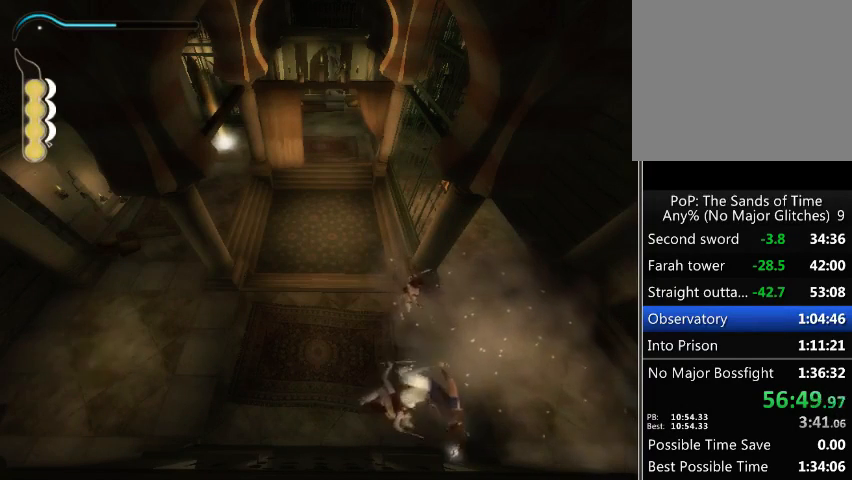
{"buttons": [], "left_stick": "center", "right_stick": "center", "events": [[67, "X", "up"], [100, "X", "down"], [167, "X", "up"], [233, "X", "down"], [300, "X", "up"], [400, "X", "down"], [467, "X", "up"]]}
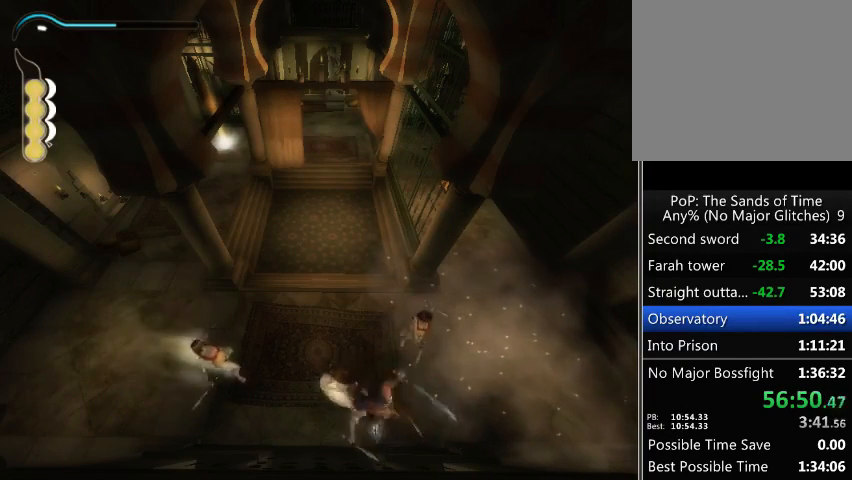
{"buttons": ["X"], "left_stick": "center", "right_stick": "center", "events": [[67, "X", "down"], [100, "X", "up"], [167, "X", "down"], [233, "X", "up"], [333, "X", "down"], [367, "X", "up"], [467, "X", "down"]]}
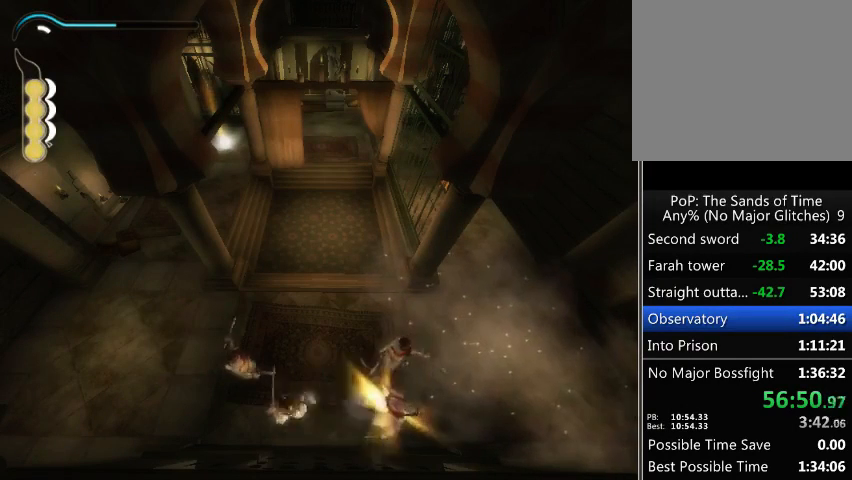
{"buttons": [], "left_stick": "down-right", "right_stick": "center", "events": [[33, "X", "up"], [100, "X", "down"], [167, "X", "up"], [400, "left_stick", "down-right"]]}
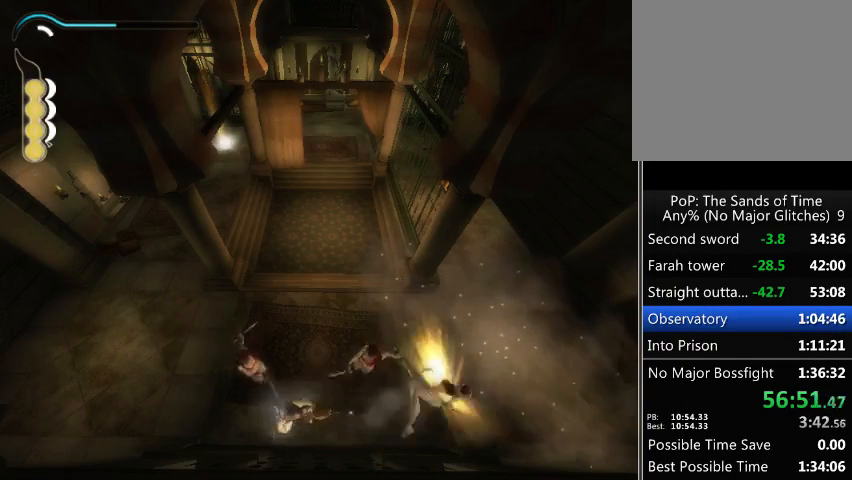
{"buttons": ["A", "X"], "left_stick": "down", "right_stick": "center", "events": [[233, "left_stick", "down"], [367, "A", "down"], [433, "X", "down"]]}
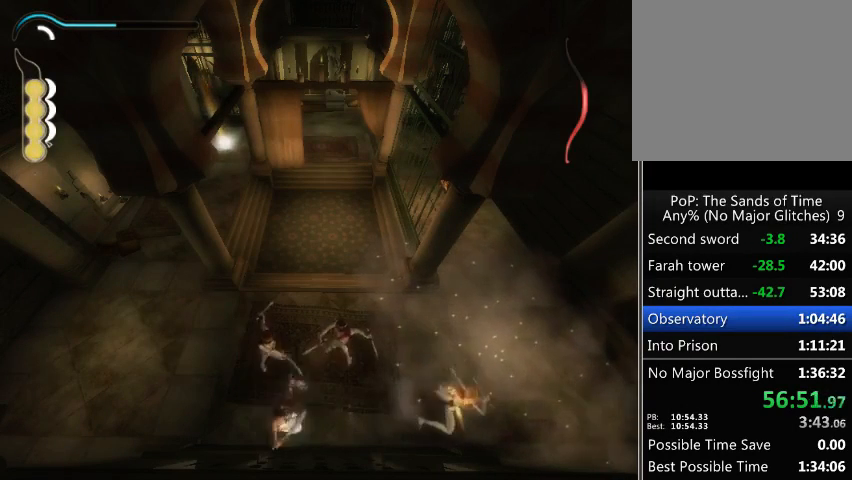
{"buttons": [], "left_stick": "right", "right_stick": "center", "events": [[67, "A", "up"], [67, "X", "up"], [100, "X", "down"], [200, "X", "up"], [267, "X", "down"], [300, "X", "up"], [333, "left_stick", "right"]]}
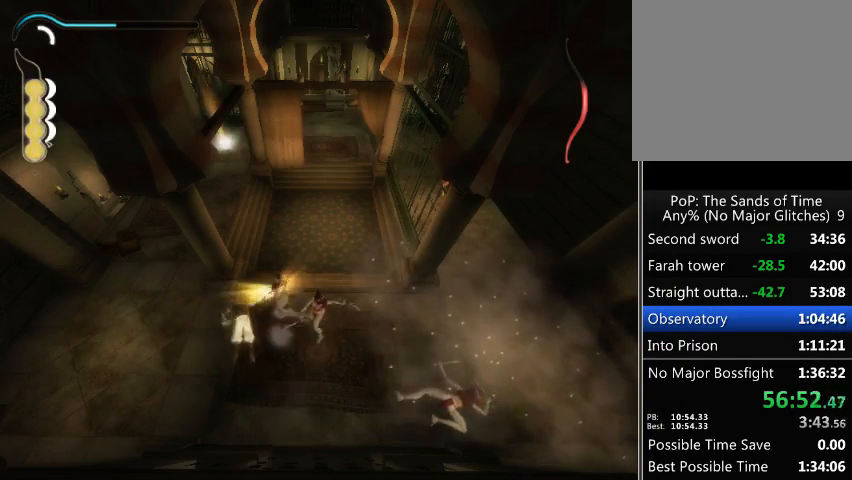
{"buttons": [], "left_stick": "down-right", "right_stick": "center", "events": [[100, "left_stick", "down-right"], [233, "left_stick", "down"], [367, "left_stick", "up-right"], [500, "left_stick", "down-right"]]}
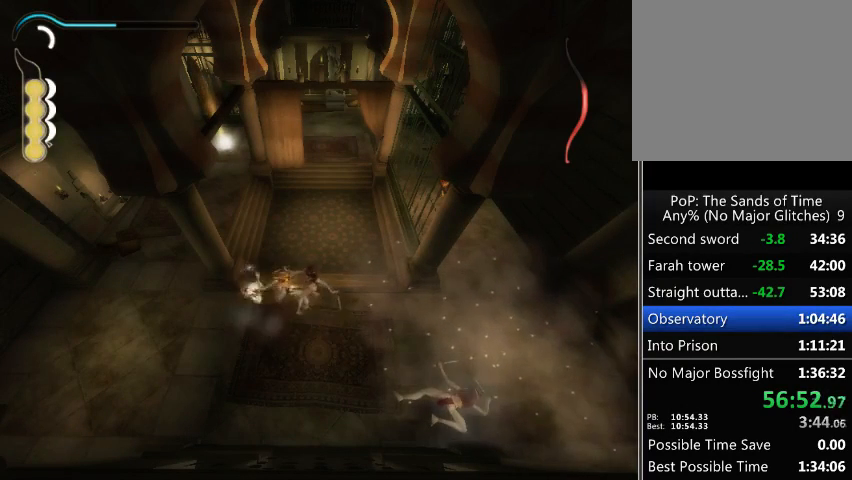
{"buttons": [], "left_stick": "down-right", "right_stick": "center", "events": [[33, "left_stick", "down"], [233, "left_stick", "down-right"], [300, "B", "down"], [333, "B", "up"]]}
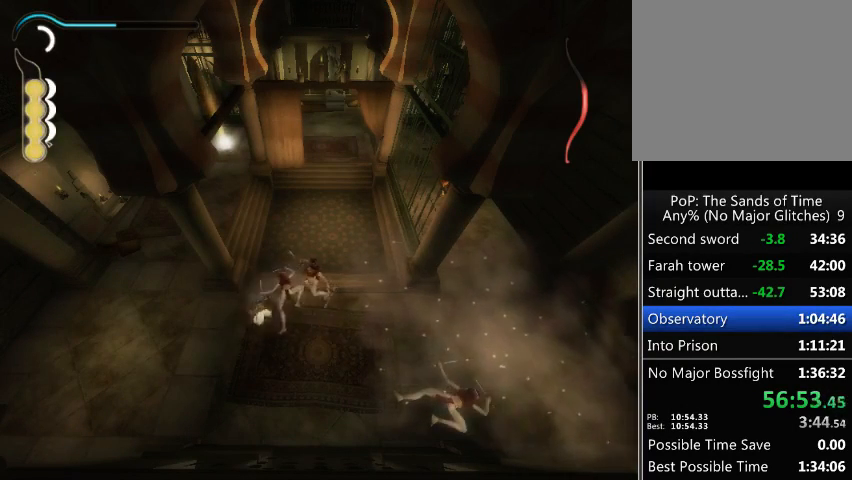
{"buttons": [], "left_stick": "right", "right_stick": "center", "events": [[233, "left_stick", "right"]]}
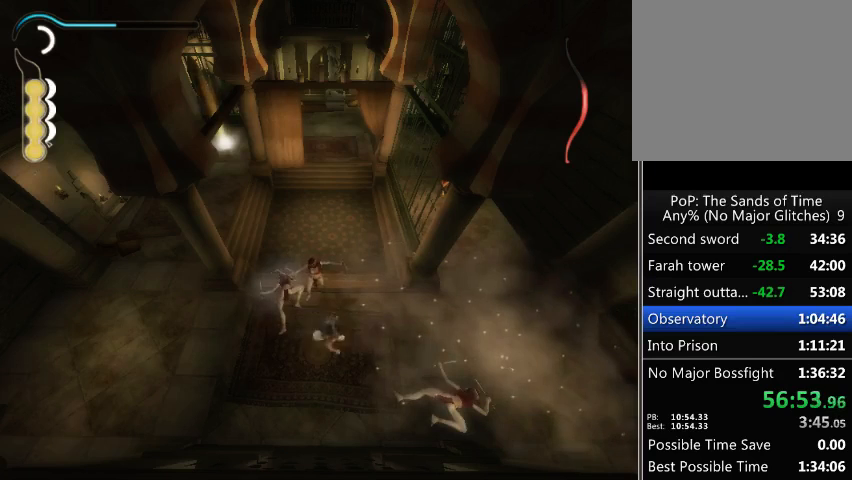
{"buttons": ["Y"], "left_stick": "down-right", "right_stick": "center", "events": [[67, "Y", "down"], [133, "Y", "up"], [167, "left_stick", "down-right"], [200, "Y", "down"], [267, "Y", "up"], [333, "Y", "down"], [367, "Y", "up"], [467, "Y", "down"]]}
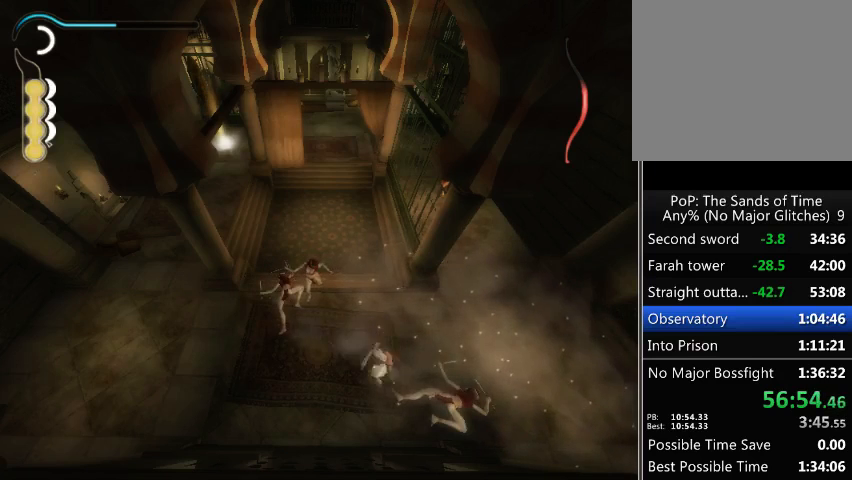
{"buttons": [], "left_stick": "center", "right_stick": "center", "events": [[33, "Y", "up"], [200, "Y", "down"], [233, "Y", "up"], [467, "left_stick", "center"]]}
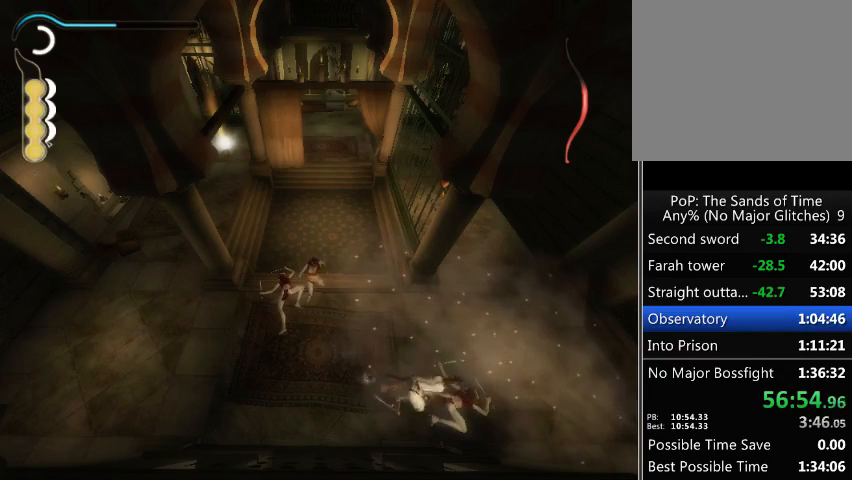
{"buttons": [], "left_stick": "center", "right_stick": "center", "events": []}
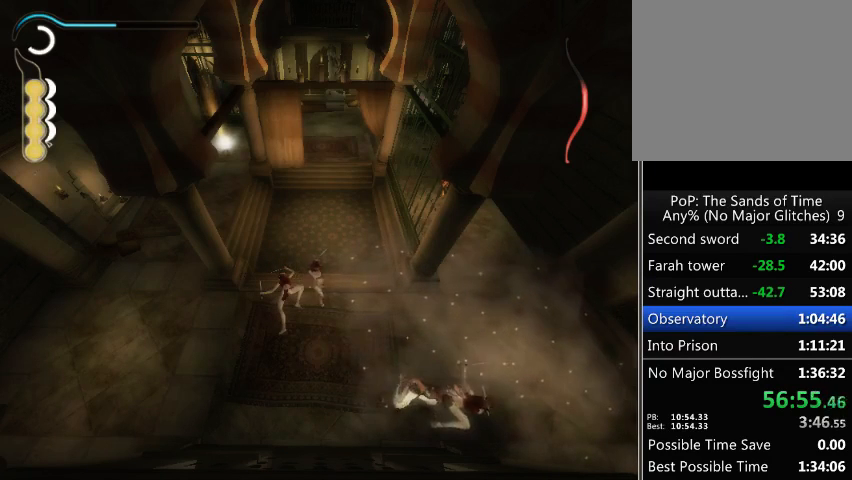
{"buttons": [], "left_stick": "left", "right_stick": "center", "events": [[33, "left_stick", "left"]]}
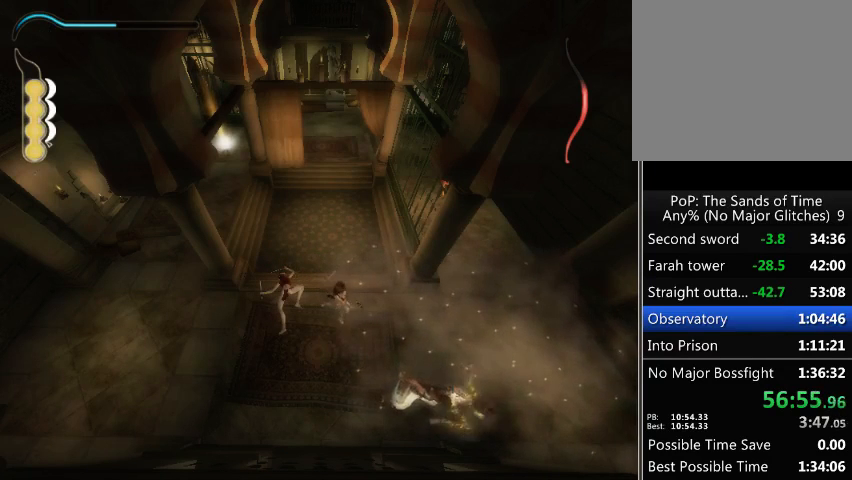
{"buttons": [], "left_stick": "up-right", "right_stick": "center", "events": [[300, "left_stick", "center"], [500, "left_stick", "up-right"]]}
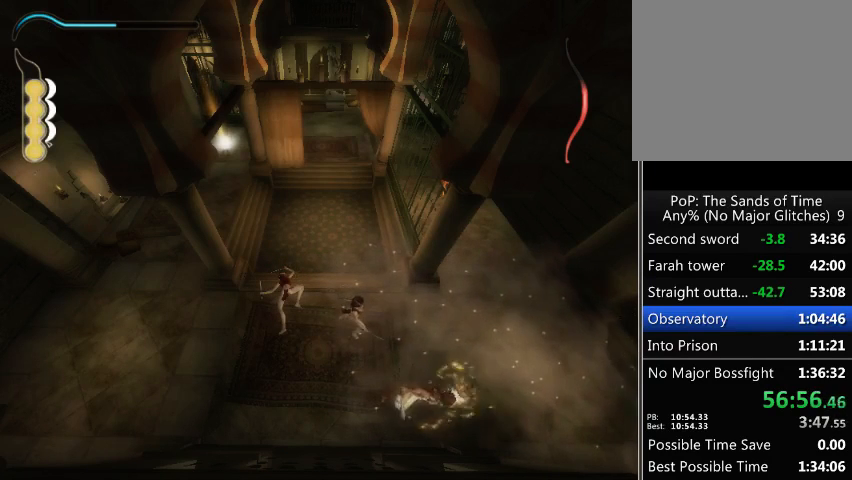
{"buttons": [], "left_stick": "up-left", "right_stick": "center", "events": [[267, "left_stick", "up-left"]]}
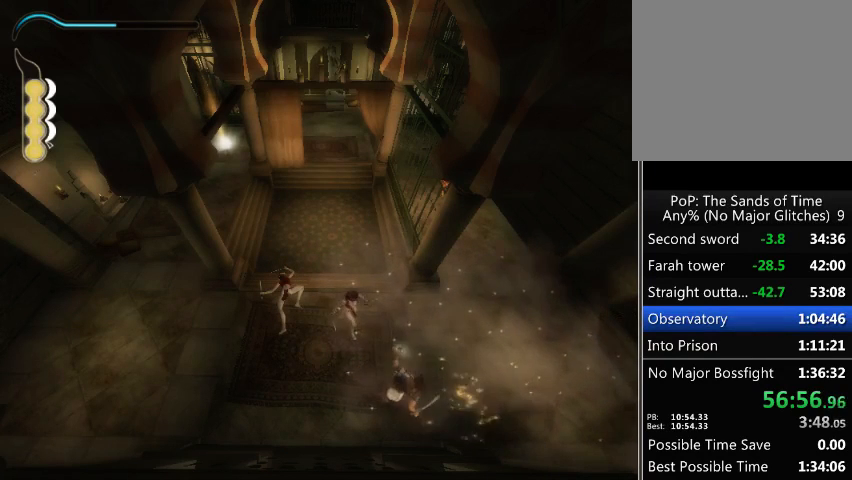
{"buttons": ["A"], "left_stick": "up", "right_stick": "center", "events": [[467, "A", "down"], [467, "left_stick", "up"]]}
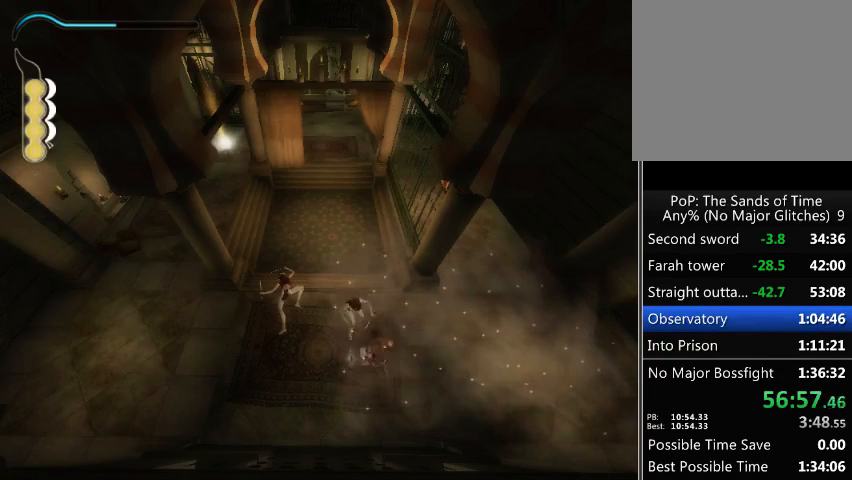
{"buttons": ["X"], "left_stick": "center", "right_stick": "center", "events": [[67, "A", "up"], [200, "left_stick", "center"], [300, "X", "down"], [400, "X", "up"], [467, "X", "down"]]}
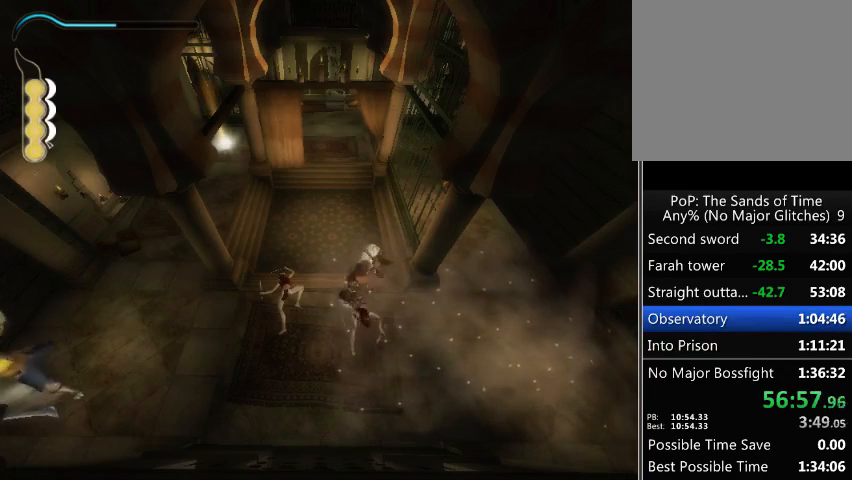
{"buttons": [], "left_stick": "center", "right_stick": "center", "events": [[33, "X", "up"], [100, "X", "down"], [167, "X", "up"], [267, "X", "down"], [333, "X", "up"], [400, "X", "down"], [433, "X", "up"]]}